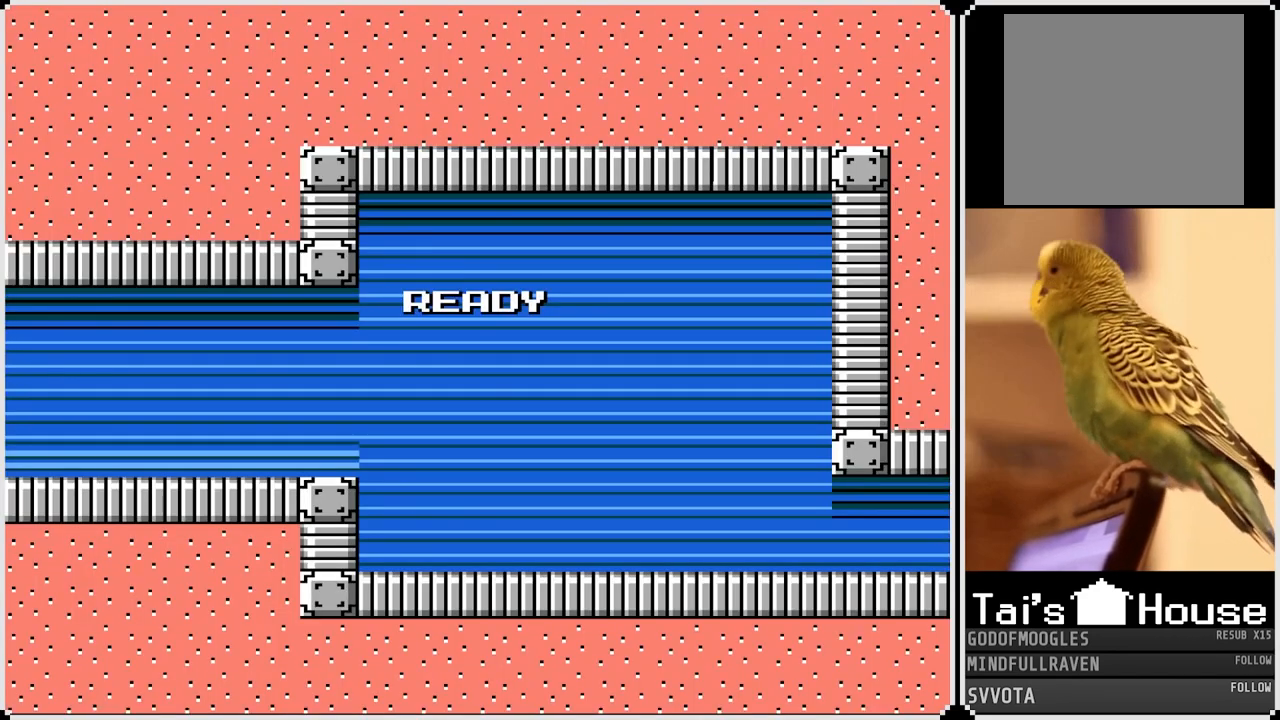
Gameplay with a controller (PlayStation layout); each line is a JSON object with the inputs held at the frame after it. "events" lists button and stick changes between this image and that frame as [ms after this image, input, new state], when the widget could be followed in between.
{"buttons": ["DPAD_RIGHT"], "left_stick": "center", "right_stick": "center", "events": [[433, "DPAD_RIGHT", "down"]]}
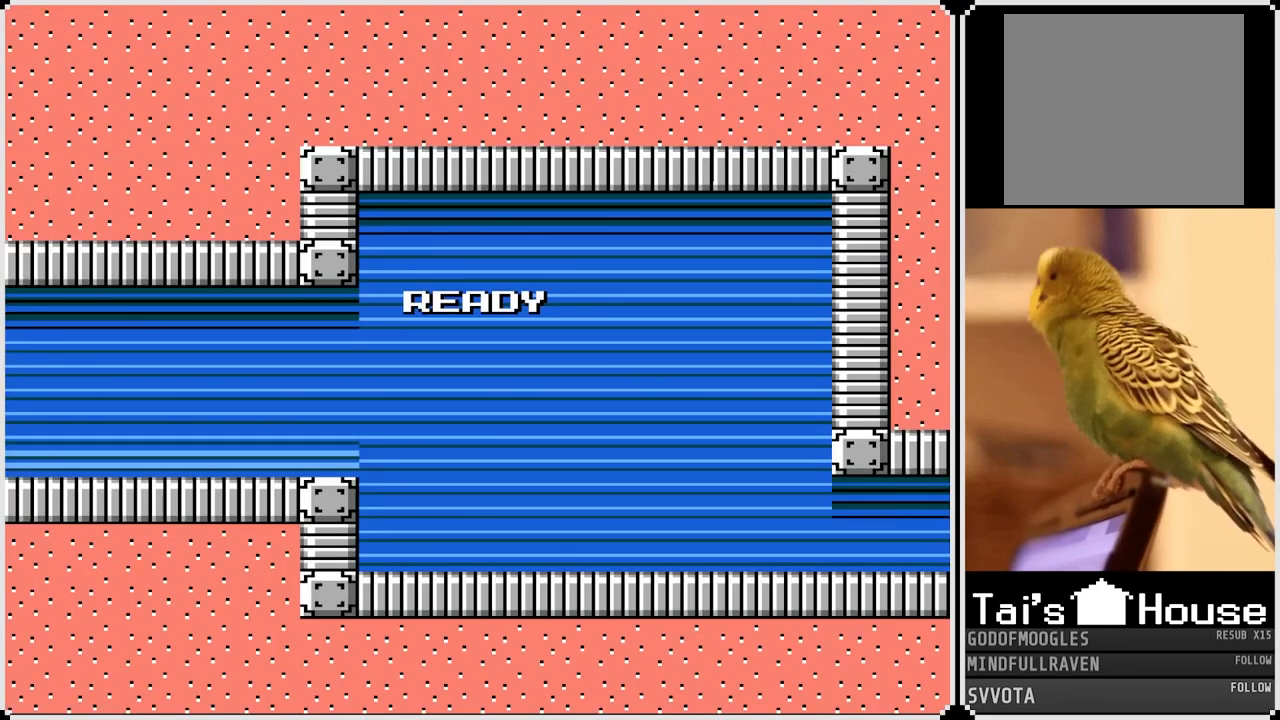
{"buttons": ["DPAD_RIGHT"], "left_stick": "center", "right_stick": "center", "events": []}
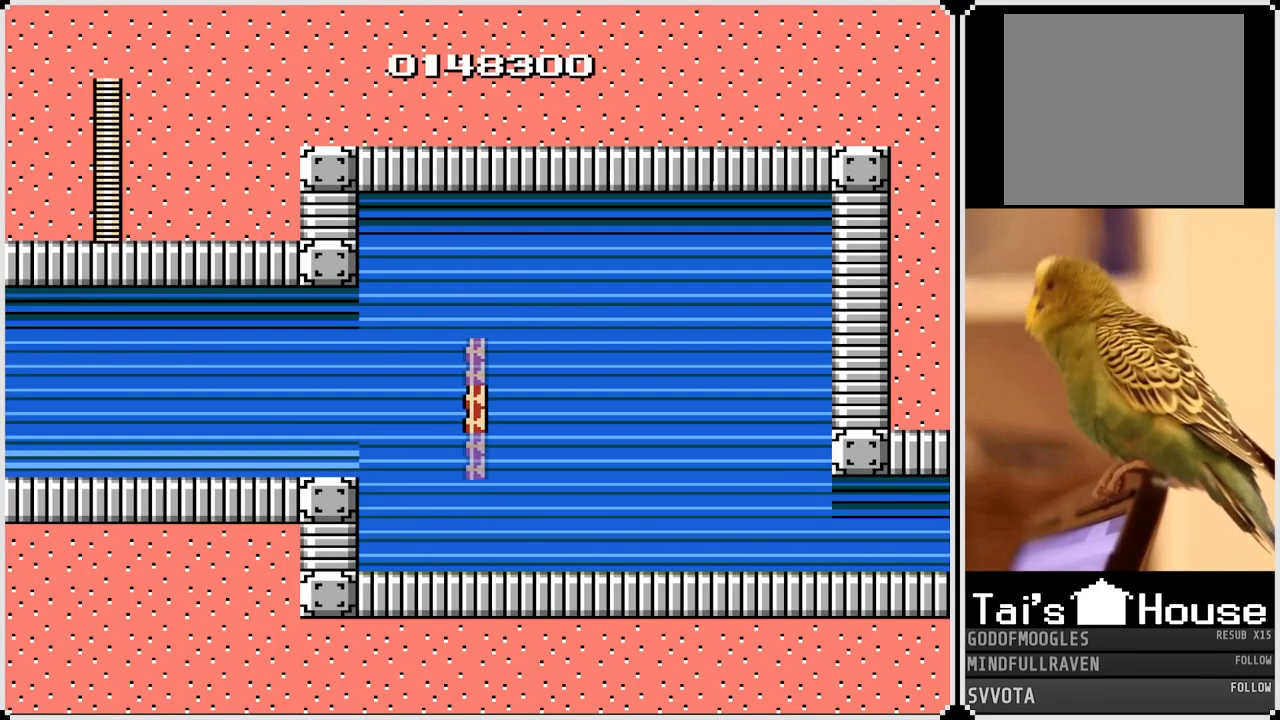
{"buttons": ["DPAD_RIGHT"], "left_stick": "center", "right_stick": "center", "events": [[267, "CROSS", "down"], [383, "CROSS", "up"]]}
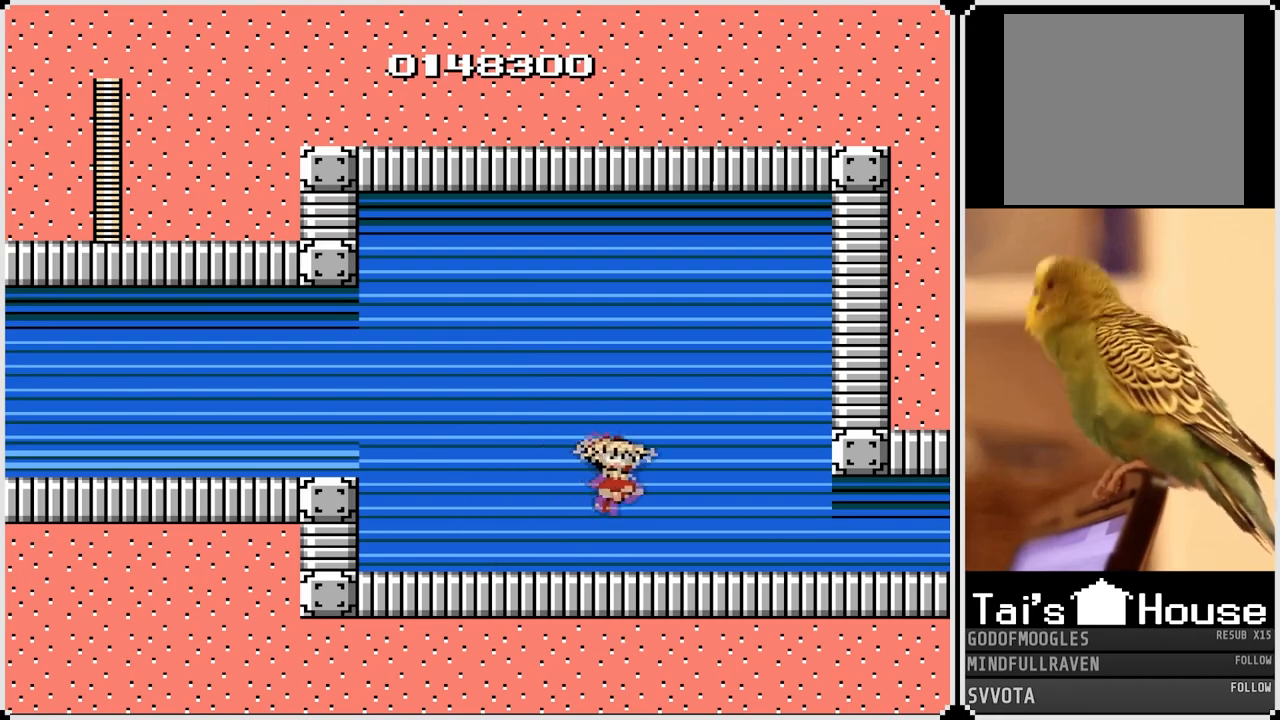
{"buttons": ["DPAD_RIGHT"], "left_stick": "center", "right_stick": "center", "events": [[233, "CROSS", "down"], [300, "CROSS", "up"]]}
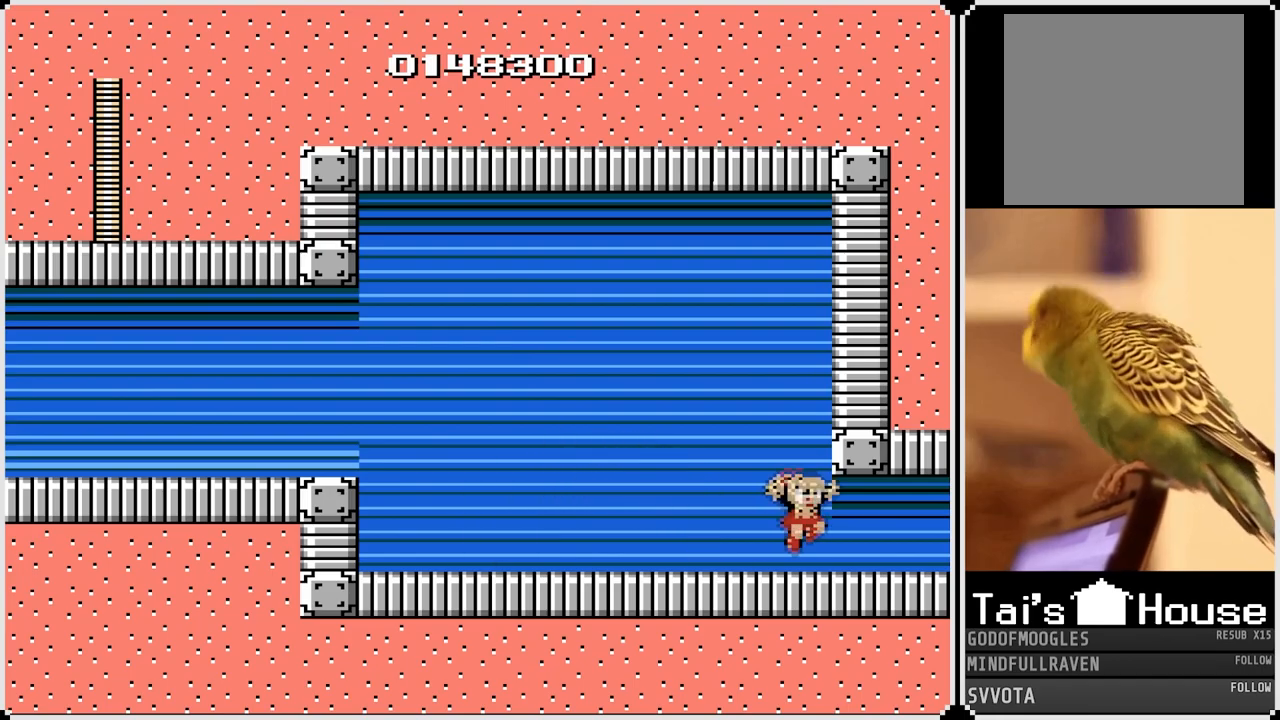
{"buttons": ["DPAD_RIGHT"], "left_stick": "center", "right_stick": "center", "events": []}
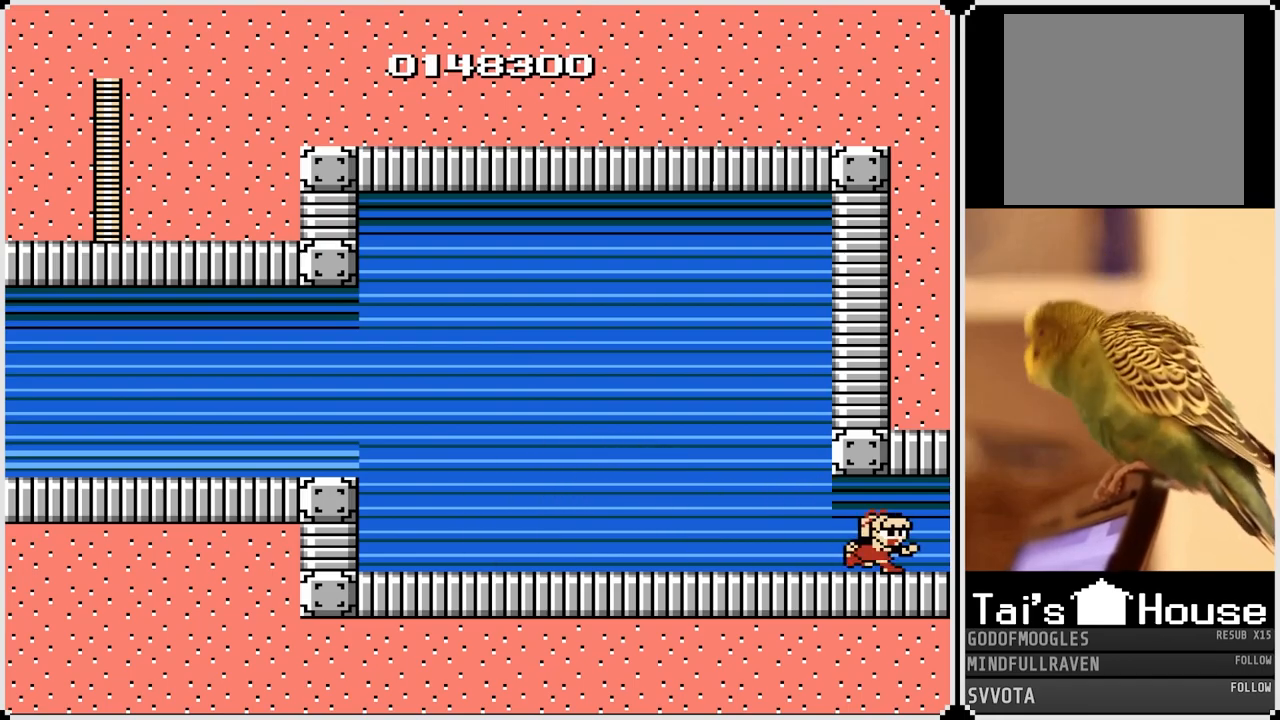
{"buttons": [], "left_stick": "center", "right_stick": "center", "events": [[233, "DPAD_RIGHT", "up"]]}